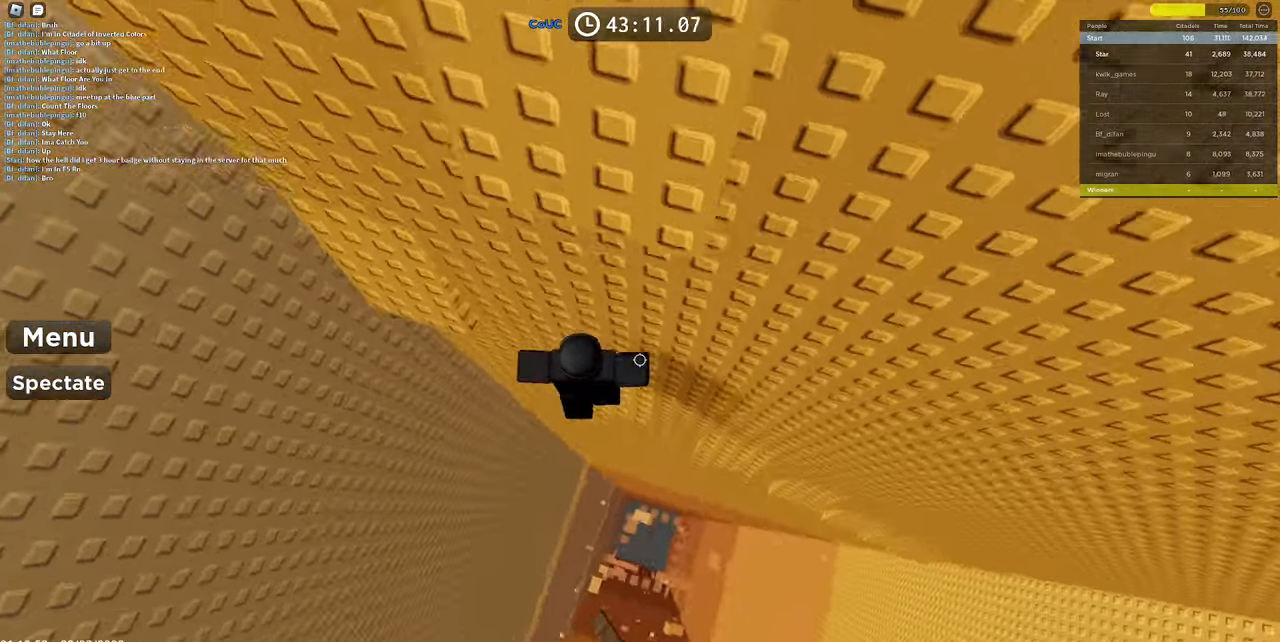
Gameplay with keyboard and mouse; each line is a JSON object with the keys and mouse buttons held at the frame after it. "events" lists presses ("down") and releases ("up") of "1", "2", "3", "4", "5", "a", "alt", "c", "caps_lock", "ctrl", "d", "e", "f", "g", "q", "r", "s", "shift", "space", "t", "tab", "v", "w", "x", "z", "mouse_left", "mouse_wheel" and "mouse_right" between this image and that frame as [ms after this image, input, new state], when the widget could be followed in between. "mouse_left", "mouse_wheel", "mouse_right" = the "left", "wheel", "right" buttons of the "mouse" list. No other keys are recorded. "wheel" means that the mouse wheel is clicked or scrolled. Mouse movement is not recorded.
{"keys": ["a", "w"], "mouse": ["right"], "events": [[200, "space", "up"], [233, "w", "down"]]}
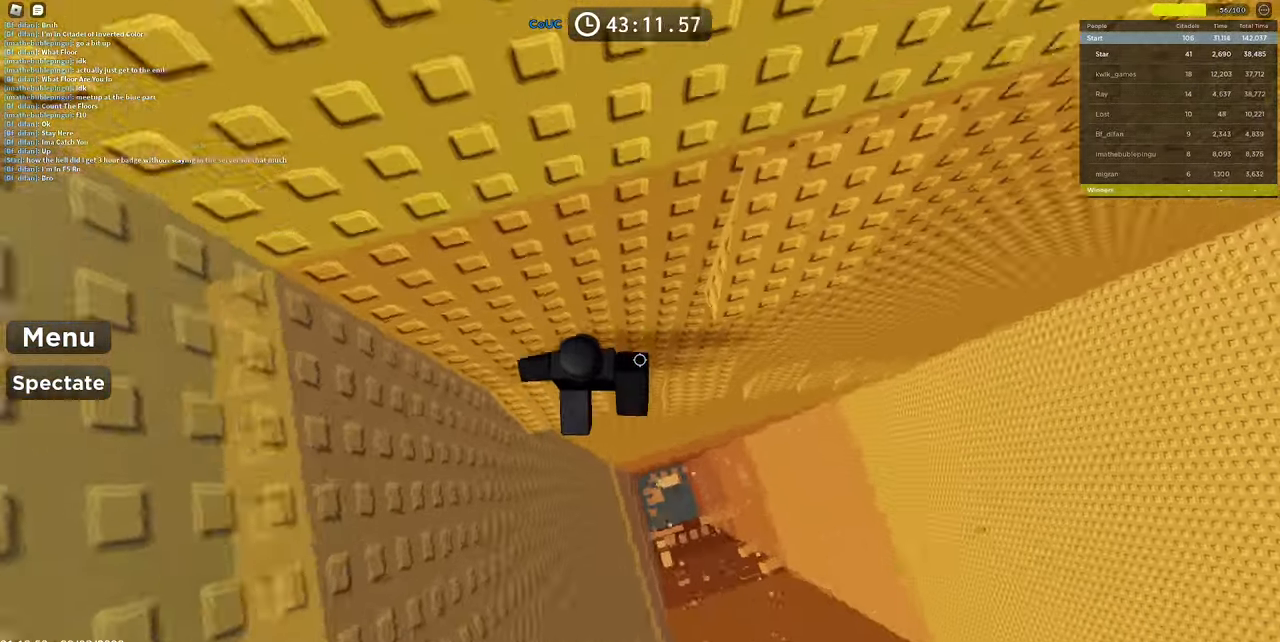
{"keys": ["d", "w"], "mouse": ["right"], "events": [[16, "a", "up"], [16, "d", "down"], [66, "w", "up"], [116, "space", "down"], [316, "space", "up"], [316, "w", "down"]]}
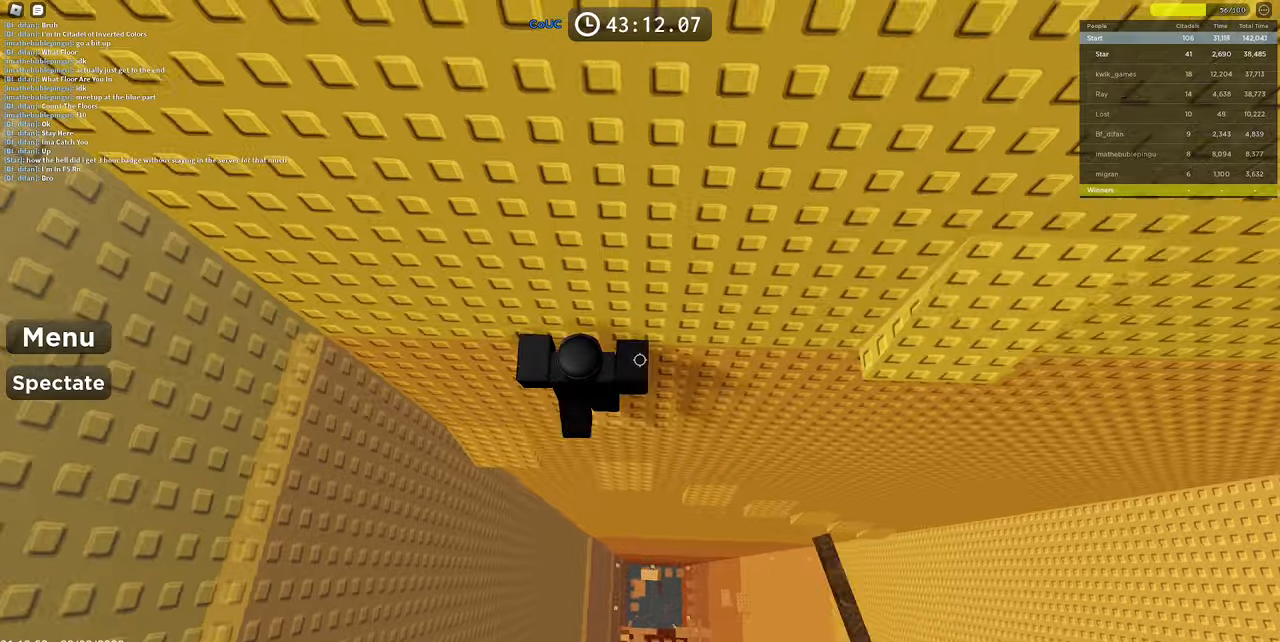
{"keys": ["d", "space"], "mouse": ["right"], "events": [[233, "w", "up"], [367, "space", "down"]]}
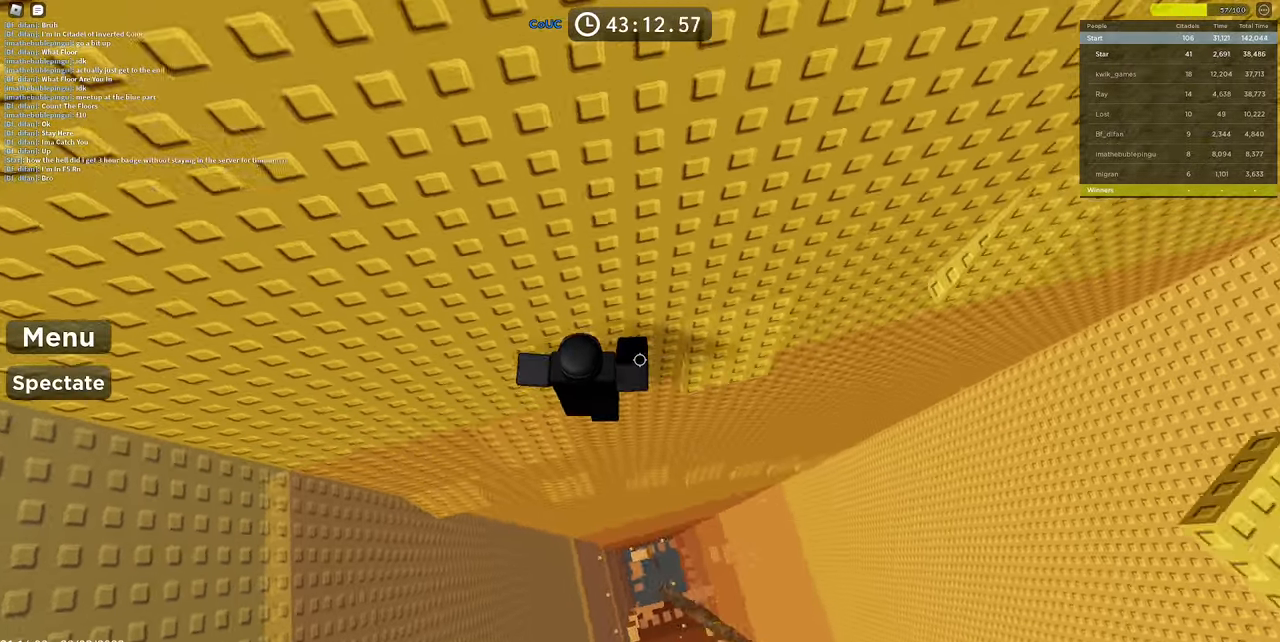
{"keys": ["d"], "mouse": ["right"], "events": [[150, "space", "up"], [183, "w", "down"], [467, "w", "up"]]}
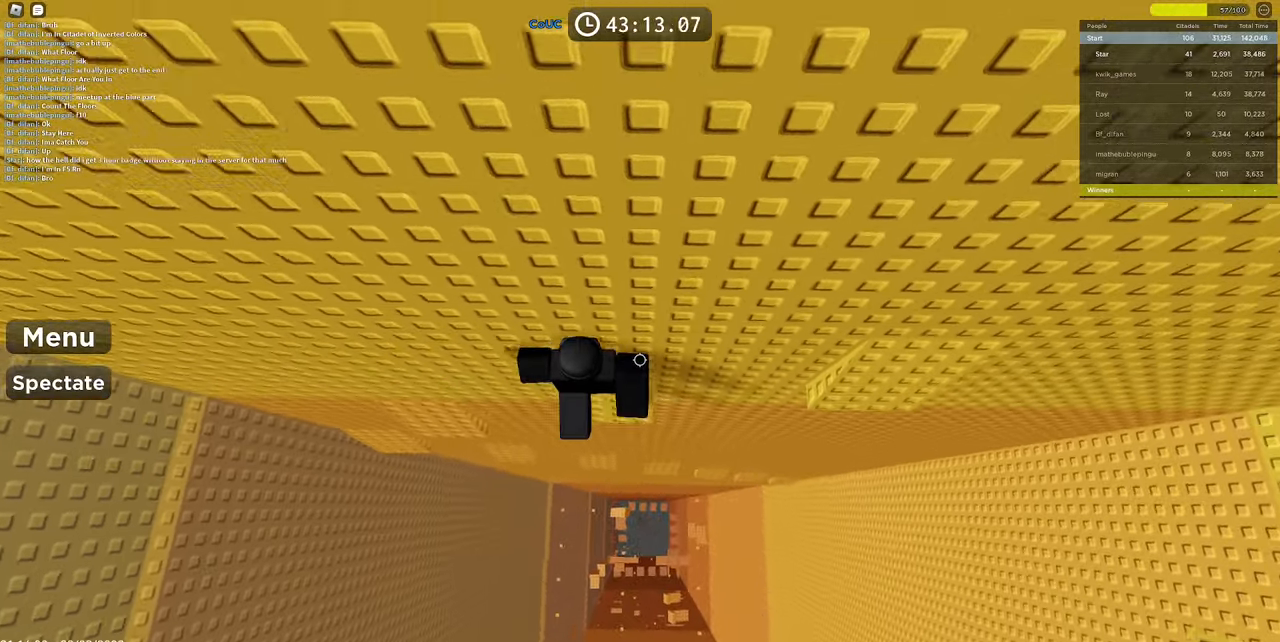
{"keys": ["d"], "mouse": ["right"], "events": [[217, "space", "down"], [483, "space", "up"]]}
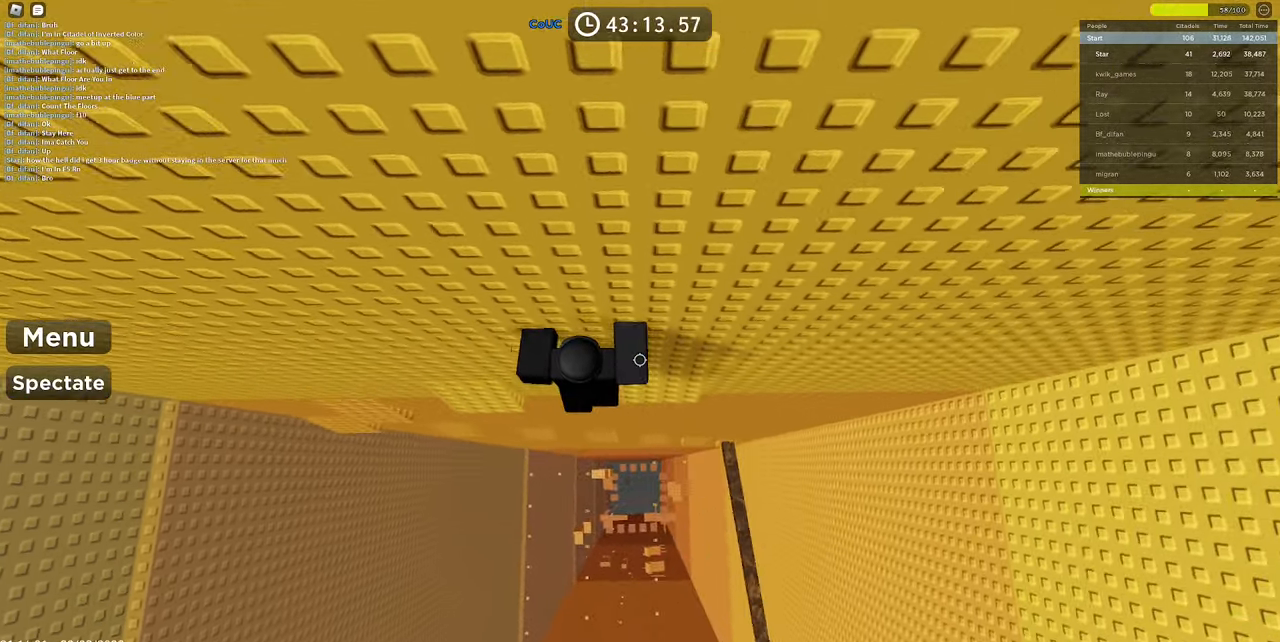
{"keys": [], "mouse": [], "events": [[83, "w", "down"], [233, "d", "up"], [367, "shift", "down"], [417, "mouse_right", "up"], [450, "shift", "up"], [450, "w", "up"]]}
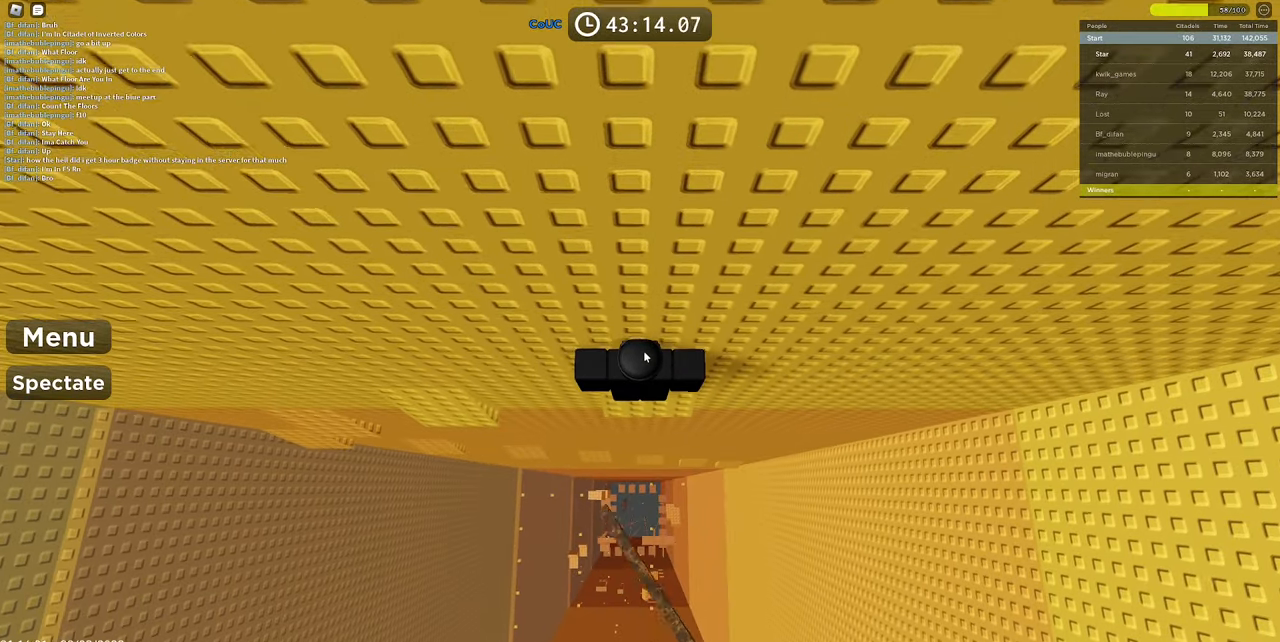
{"keys": [], "mouse": [], "events": []}
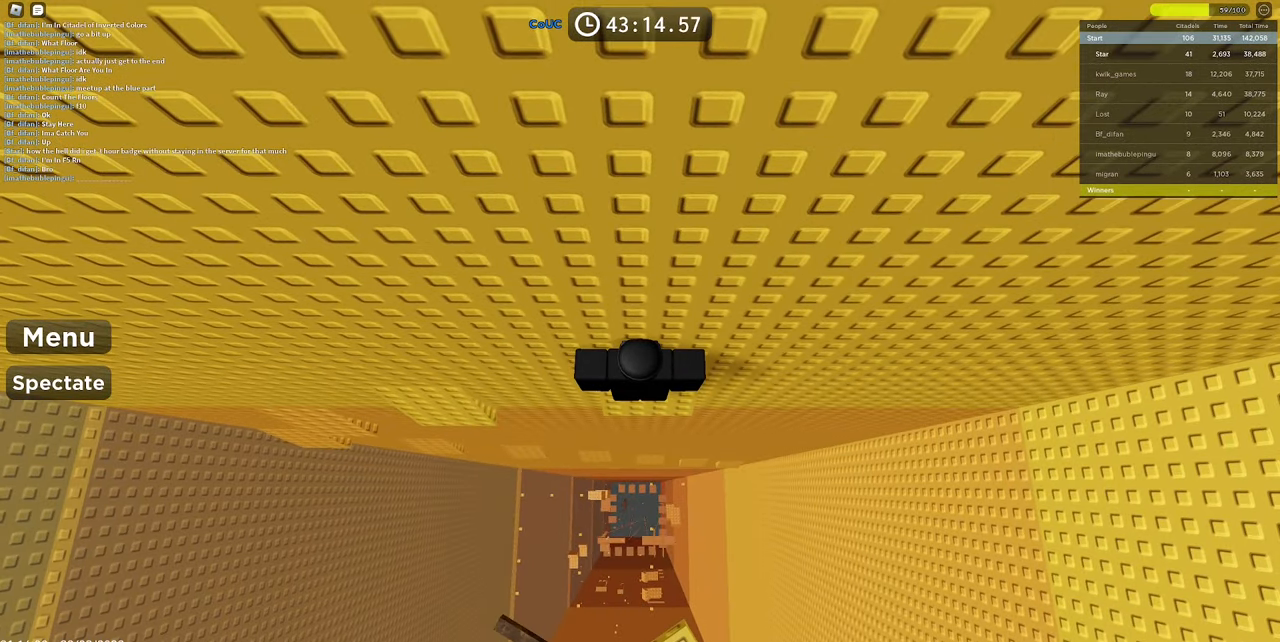
{"keys": [], "mouse": [], "events": [[400, "mouse_left", "down"], [500, "mouse_left", "up"]]}
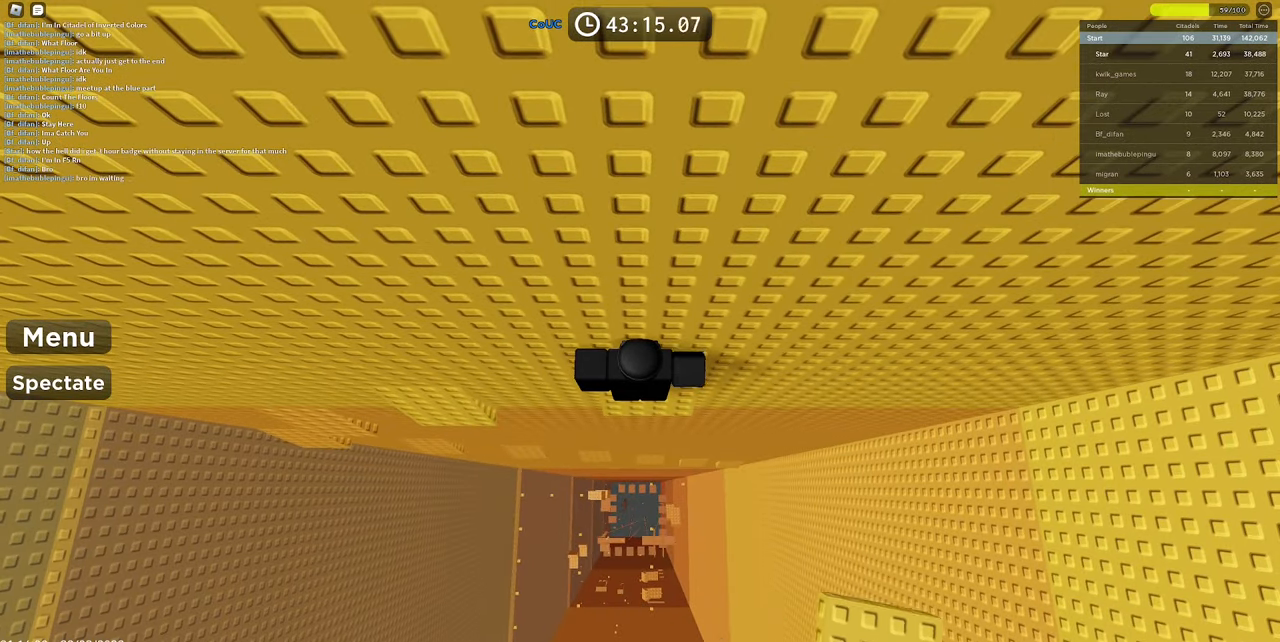
{"keys": [], "mouse": [], "events": [[83, "mouse_left", "down"], [183, "mouse_left", "up"]]}
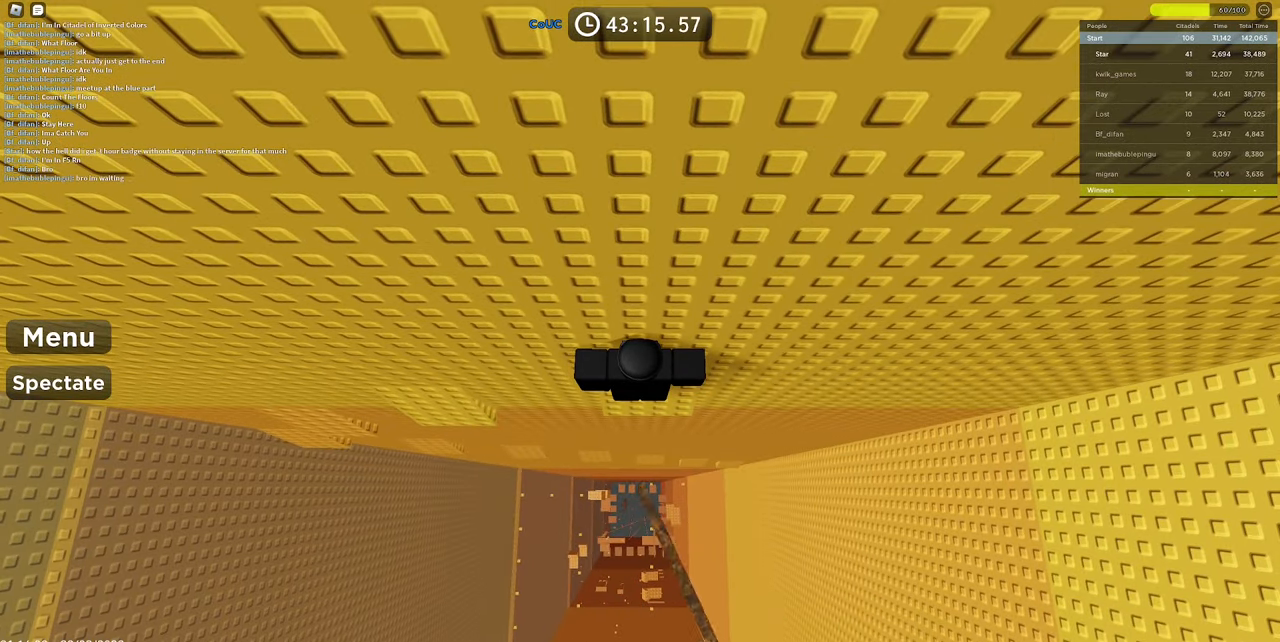
{"keys": [], "mouse": [], "events": []}
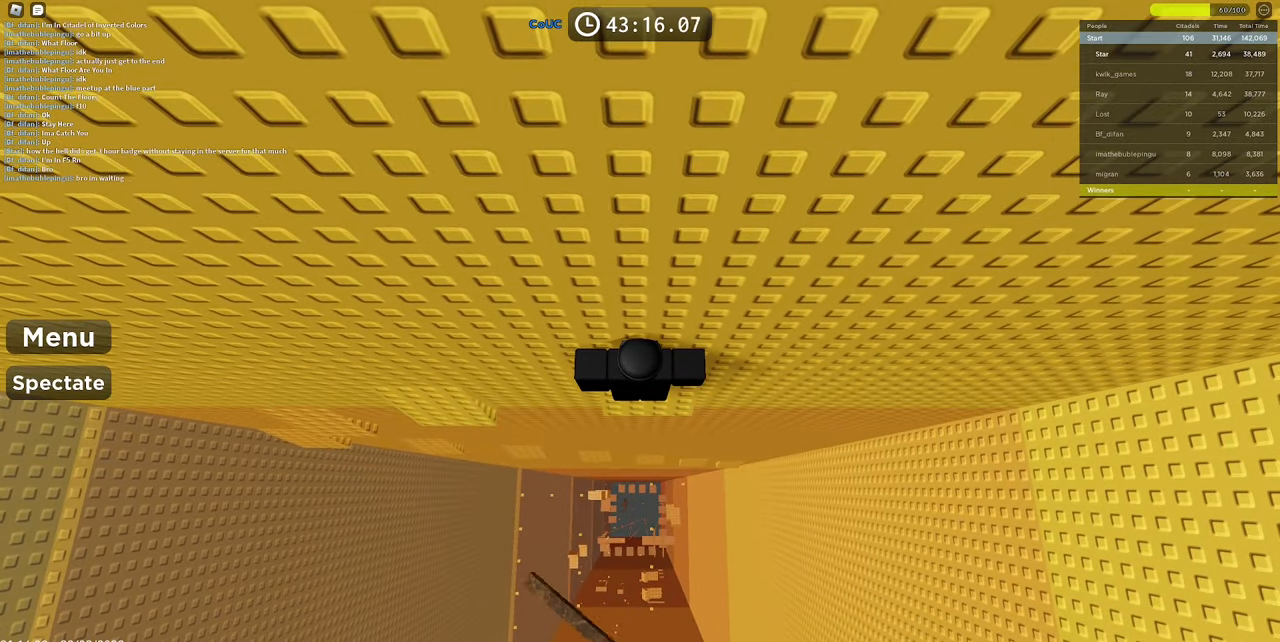
{"keys": [], "mouse": [], "events": [[400, "mouse_left", "down"], [483, "mouse_left", "up"]]}
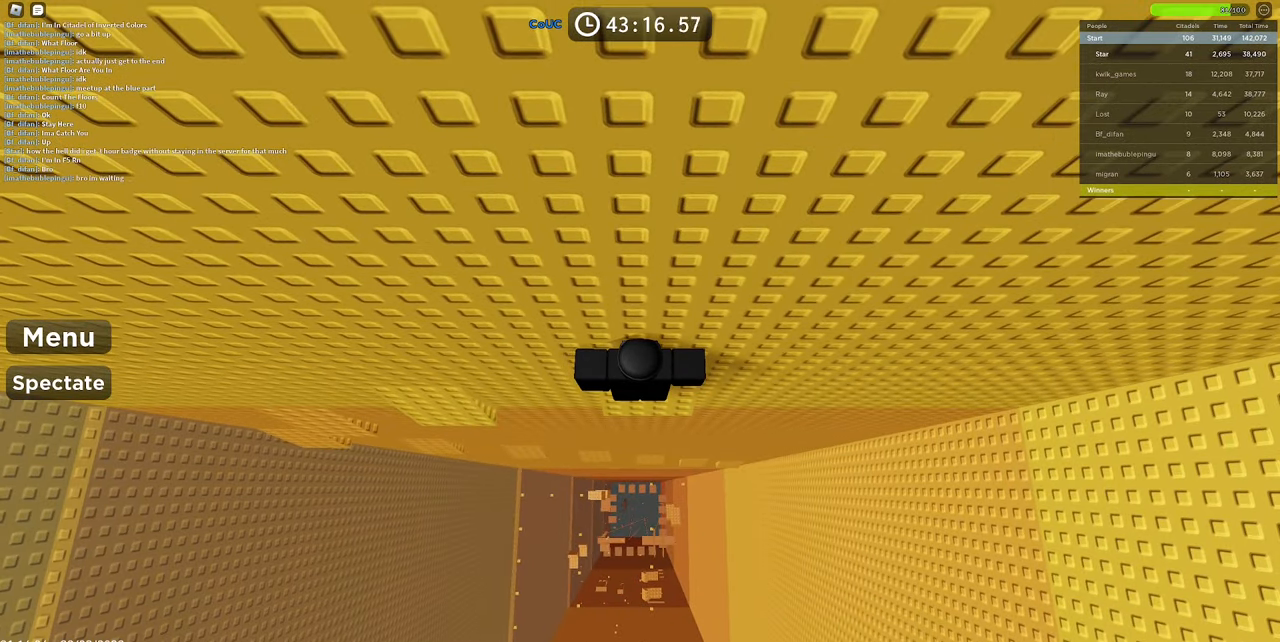
{"keys": [], "mouse": [], "events": [[167, "mouse_left", "down"], [217, "mouse_left", "up"]]}
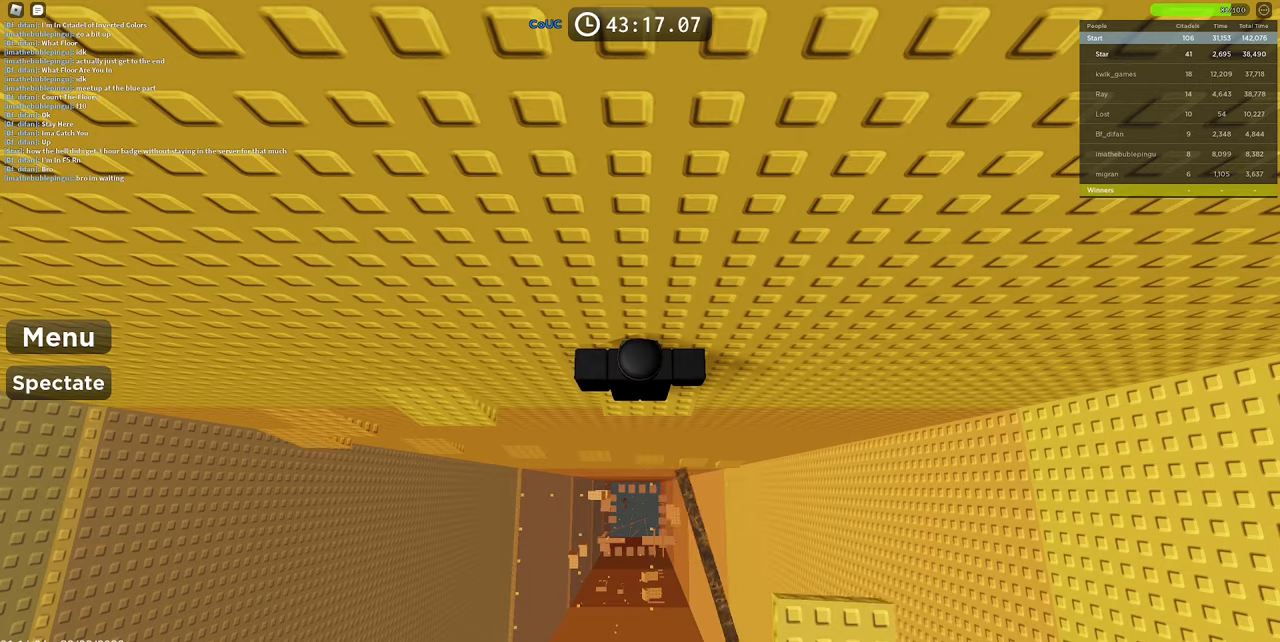
{"keys": [], "mouse": [], "events": []}
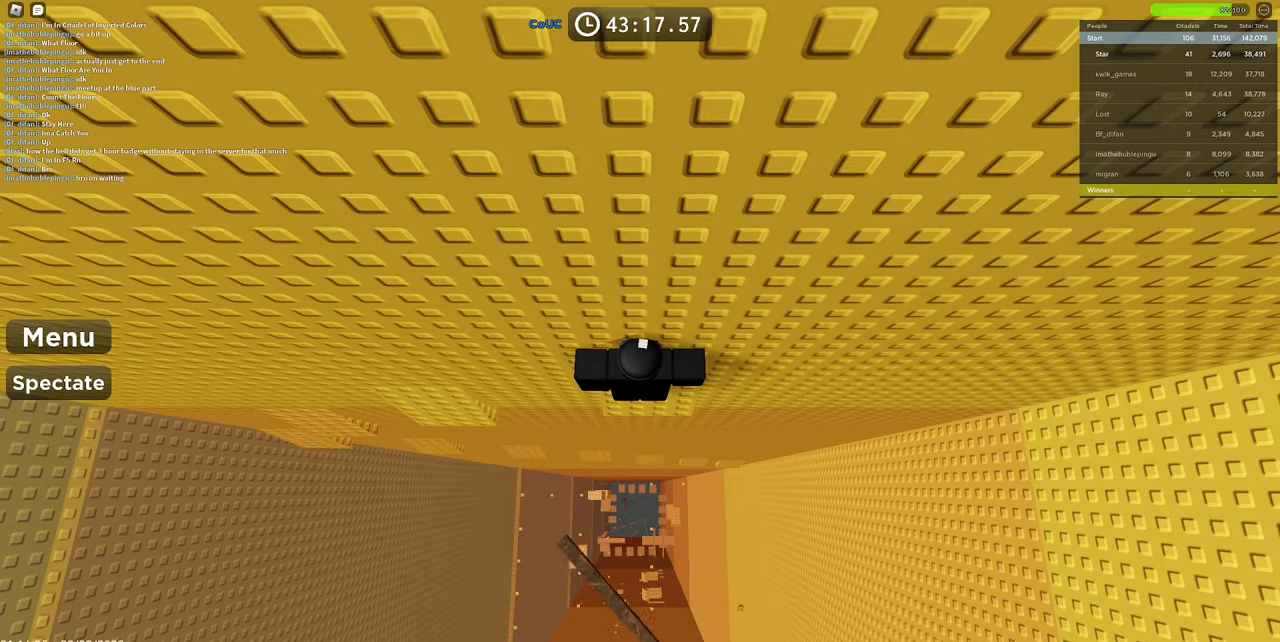
{"keys": [], "mouse": [], "events": []}
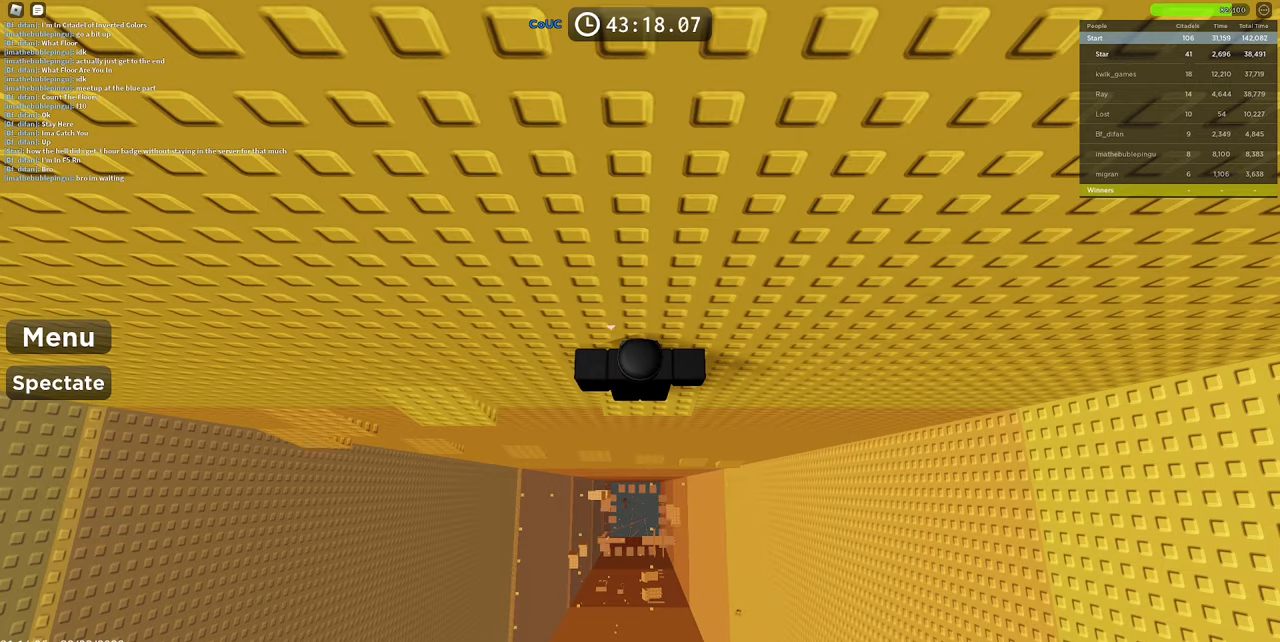
{"keys": [], "mouse": ["left"], "events": [[217, "mouse_left", "down"]]}
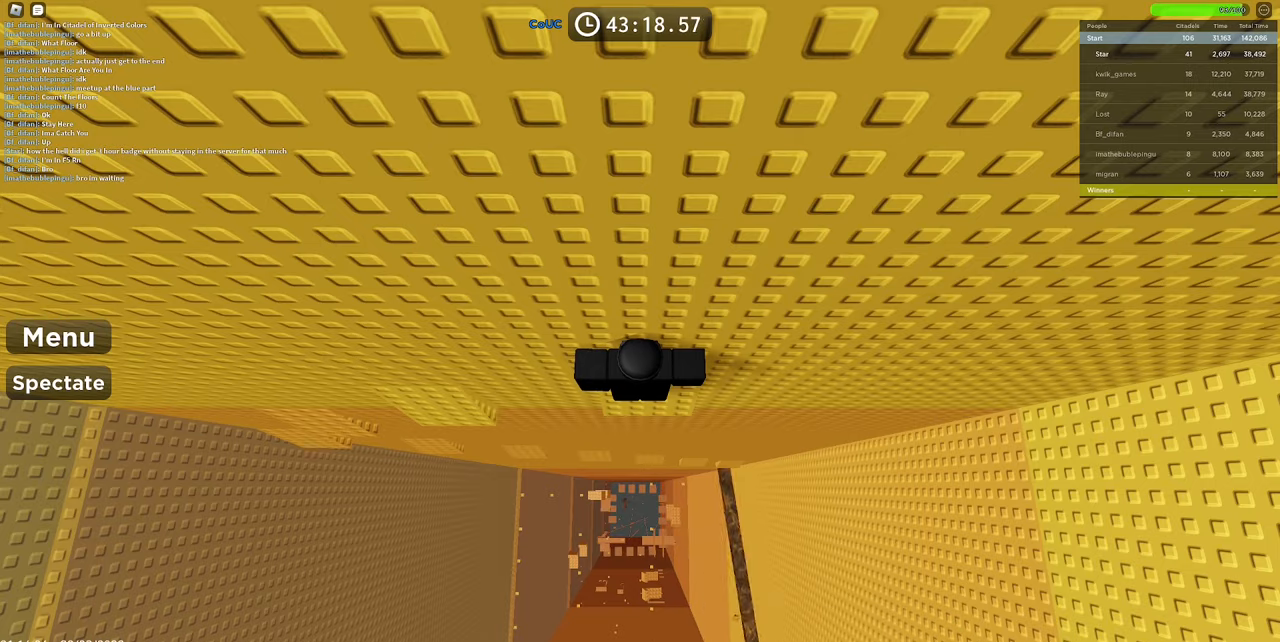
{"keys": [], "mouse": ["right"], "events": [[50, "mouse_left", "up"], [334, "mouse_right", "down"]]}
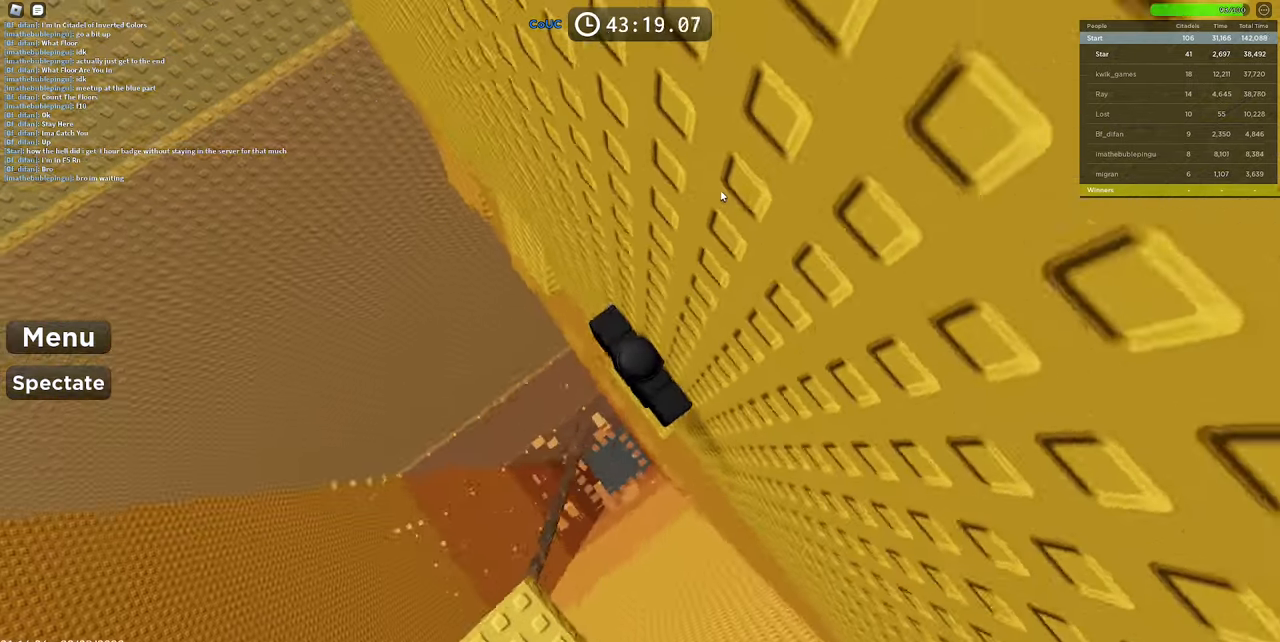
{"keys": [], "mouse": ["right"], "events": []}
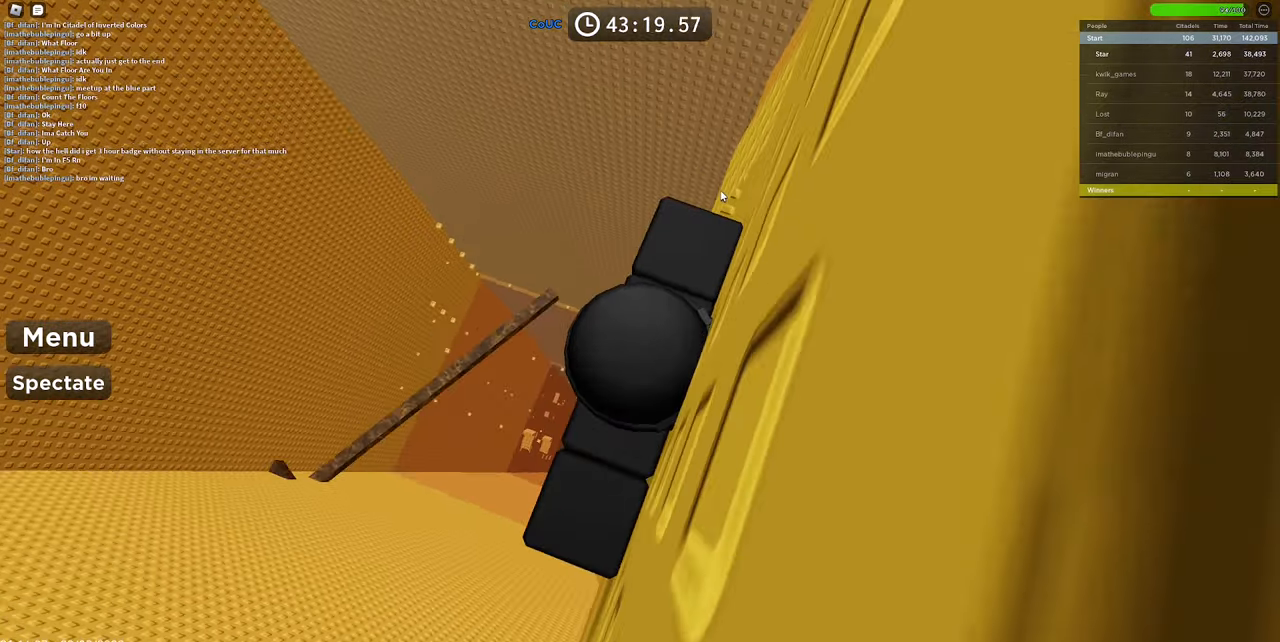
{"keys": [], "mouse": ["right"], "events": []}
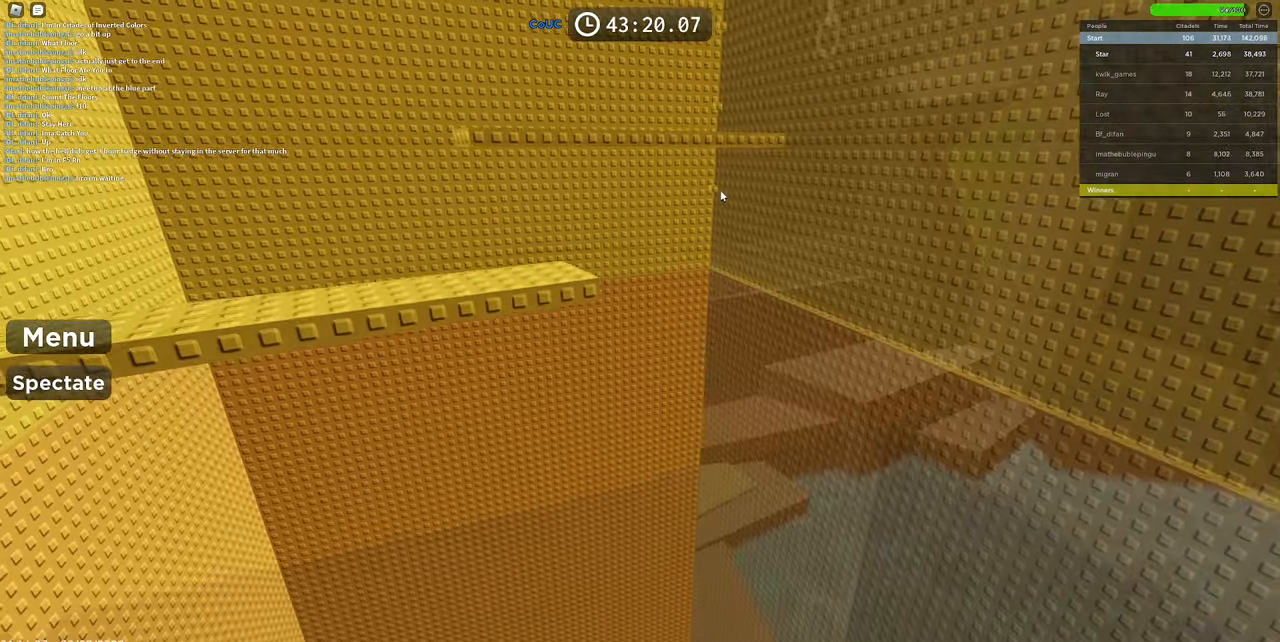
{"keys": ["shift", "w"], "mouse": ["right"], "events": [[250, "w", "down"], [334, "space", "down"], [384, "shift", "down"], [484, "space", "up"]]}
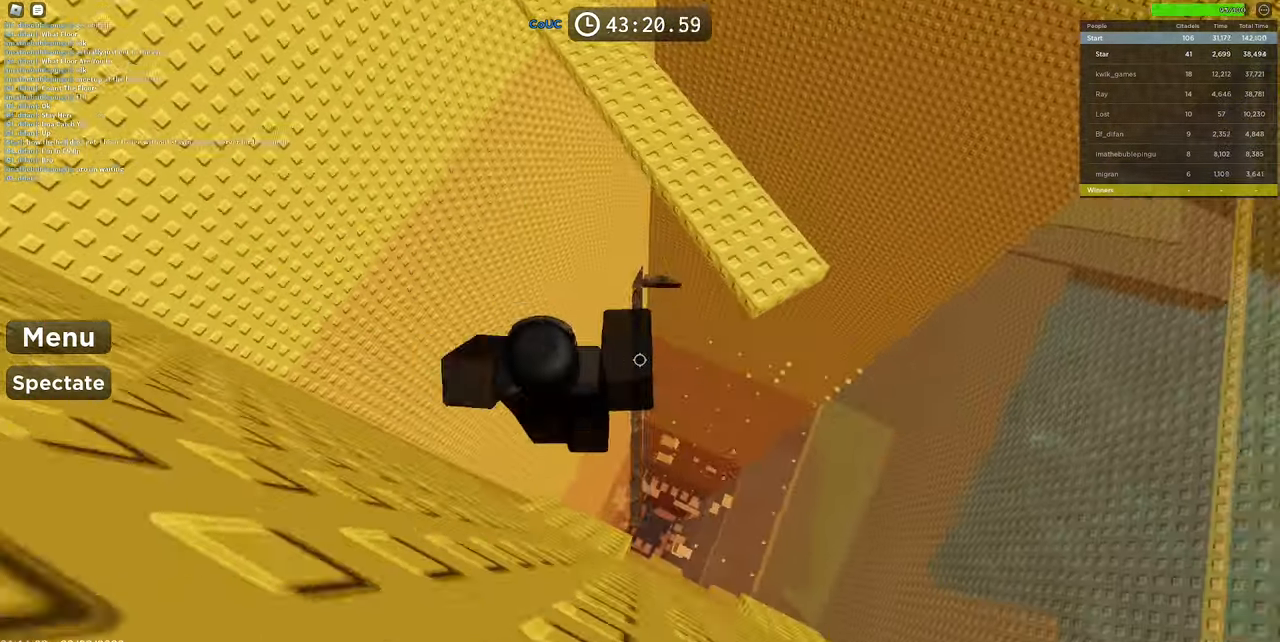
{"keys": ["d", "w"], "mouse": ["right"], "events": [[17, "shift", "up"], [400, "d", "down"]]}
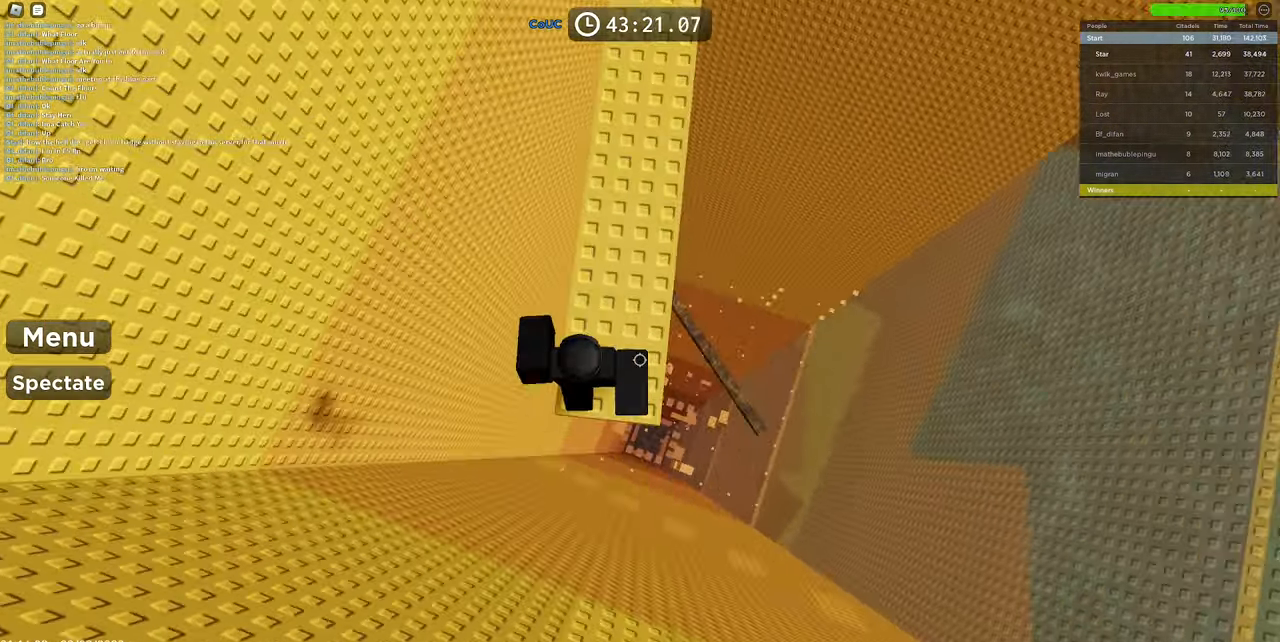
{"keys": ["d", "s"], "mouse": ["right"], "events": [[34, "d", "up"], [34, "w", "up"], [234, "shift", "down"], [367, "shift", "up"], [500, "d", "down"], [500, "s", "down"]]}
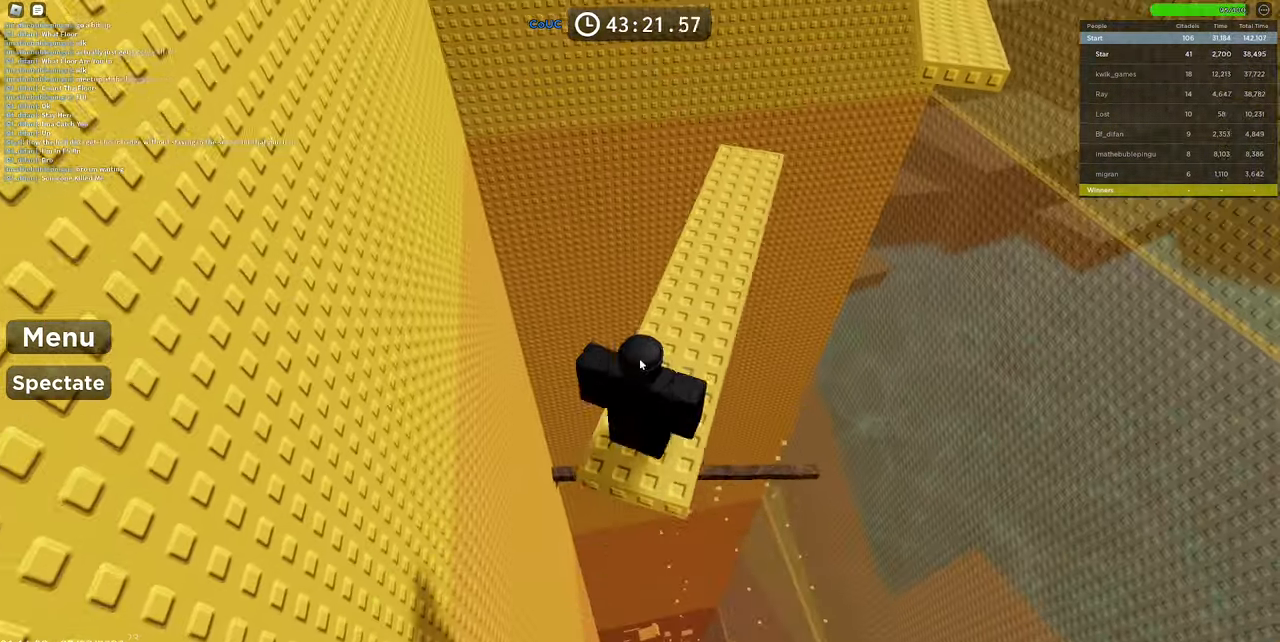
{"keys": [], "mouse": [], "events": [[50, "d", "up"], [50, "s", "up"], [467, "mouse_right", "up"]]}
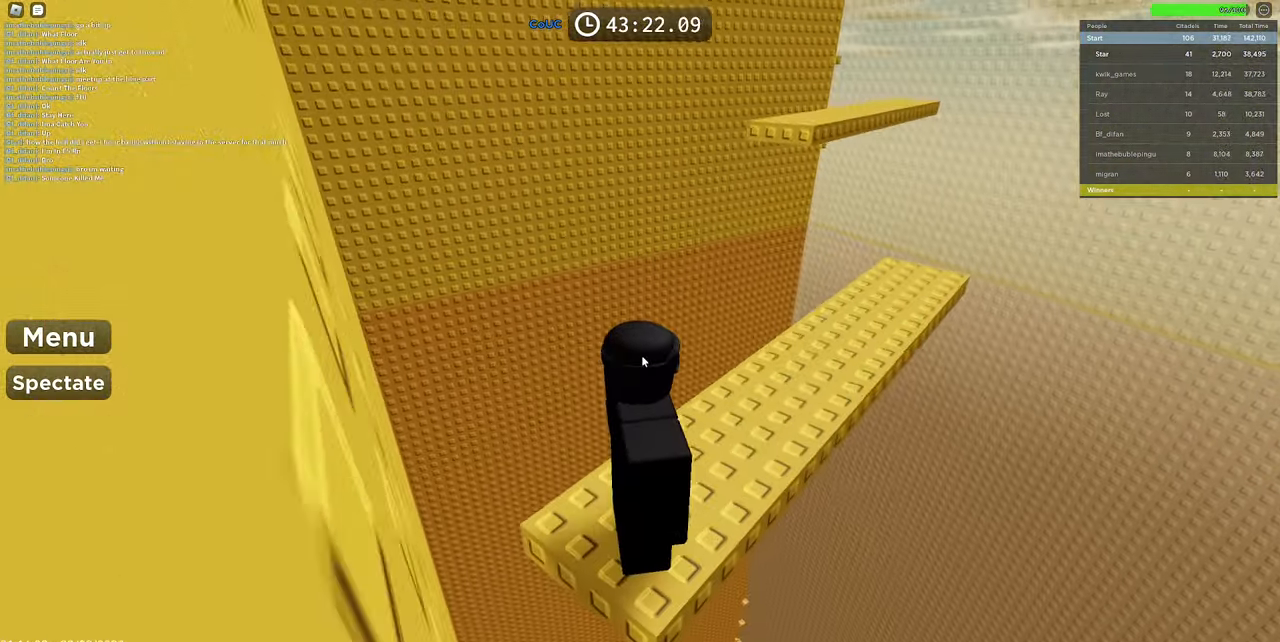
{"keys": [], "mouse": ["right"], "events": [[350, "mouse_right", "down"]]}
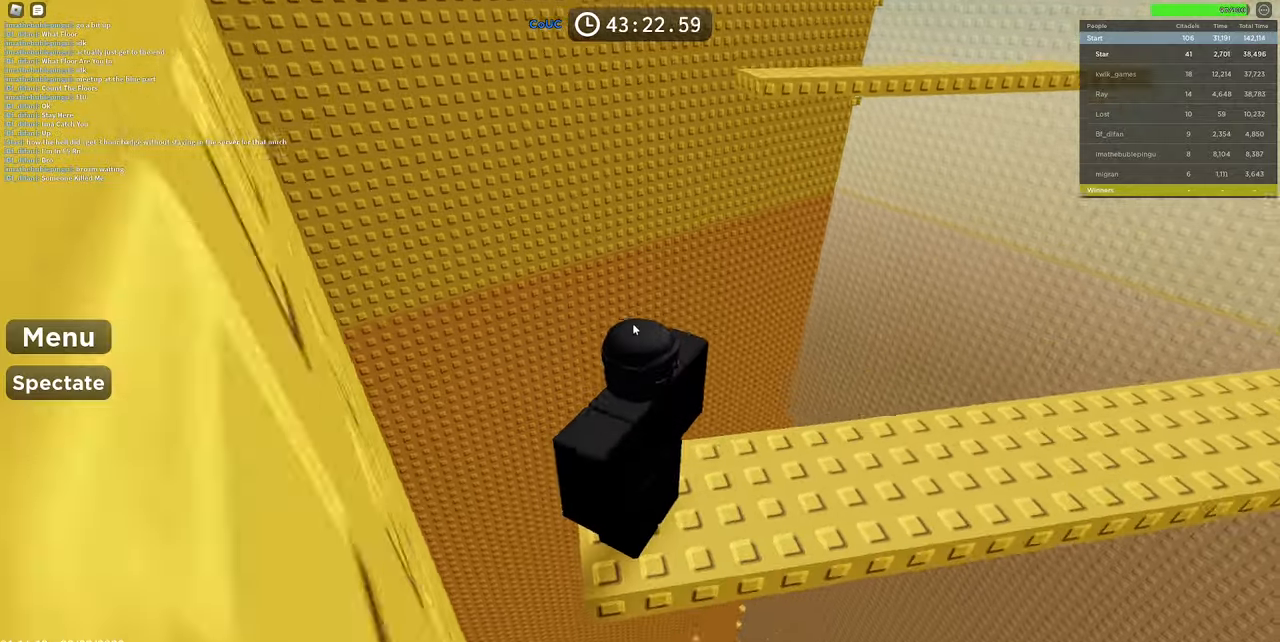
{"keys": [], "mouse": ["right"], "events": [[83, "mouse_wheel", "down"], [116, "mouse_wheel", "up"]]}
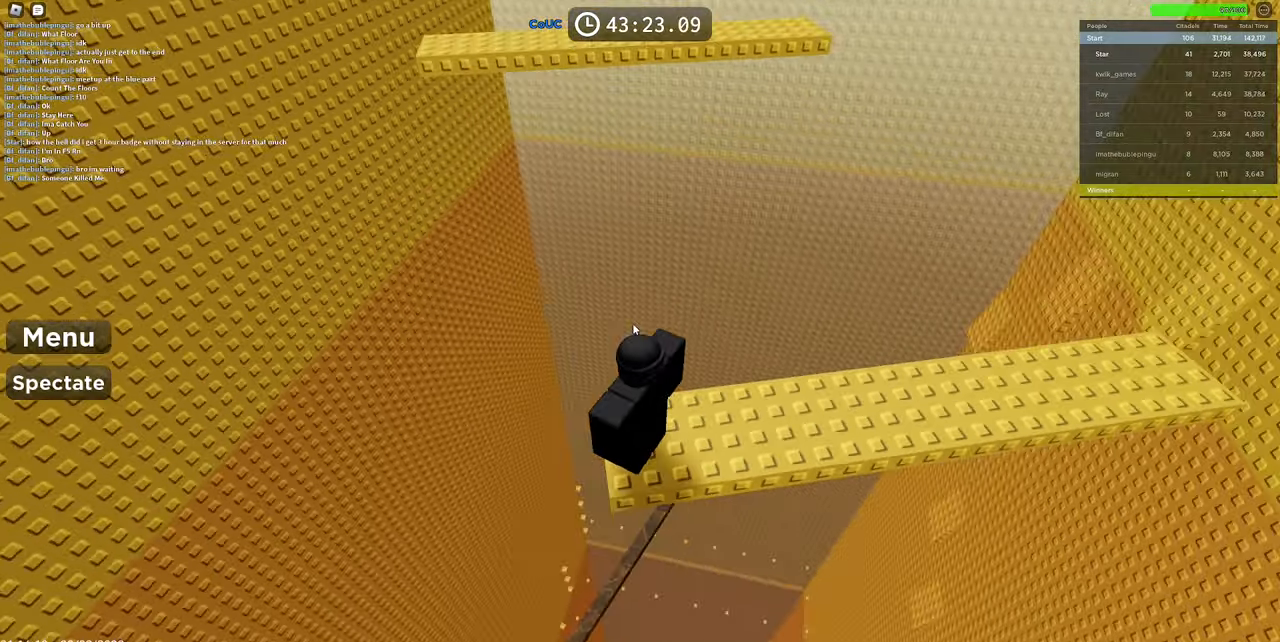
{"keys": ["w"], "mouse": ["right"], "events": [[433, "w", "down"]]}
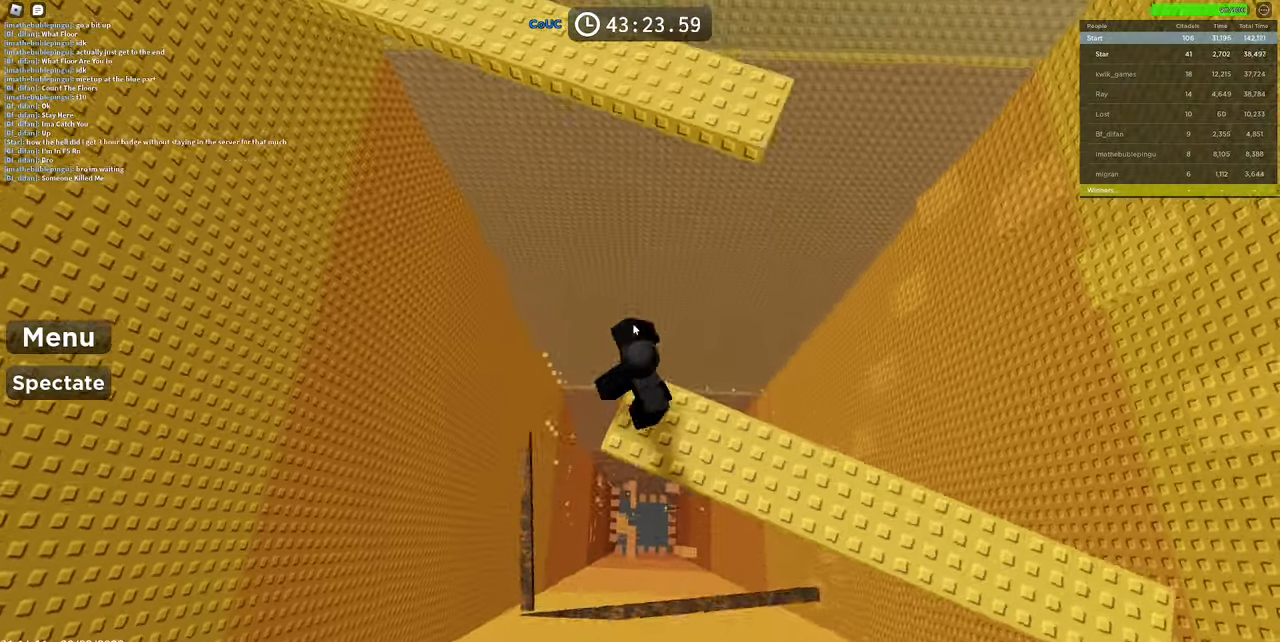
{"keys": [], "mouse": ["right"], "events": [[16, "space", "down"], [66, "shift", "down"], [166, "space", "up"], [200, "shift", "up"], [350, "a", "down"], [433, "a", "up"], [433, "w", "up"]]}
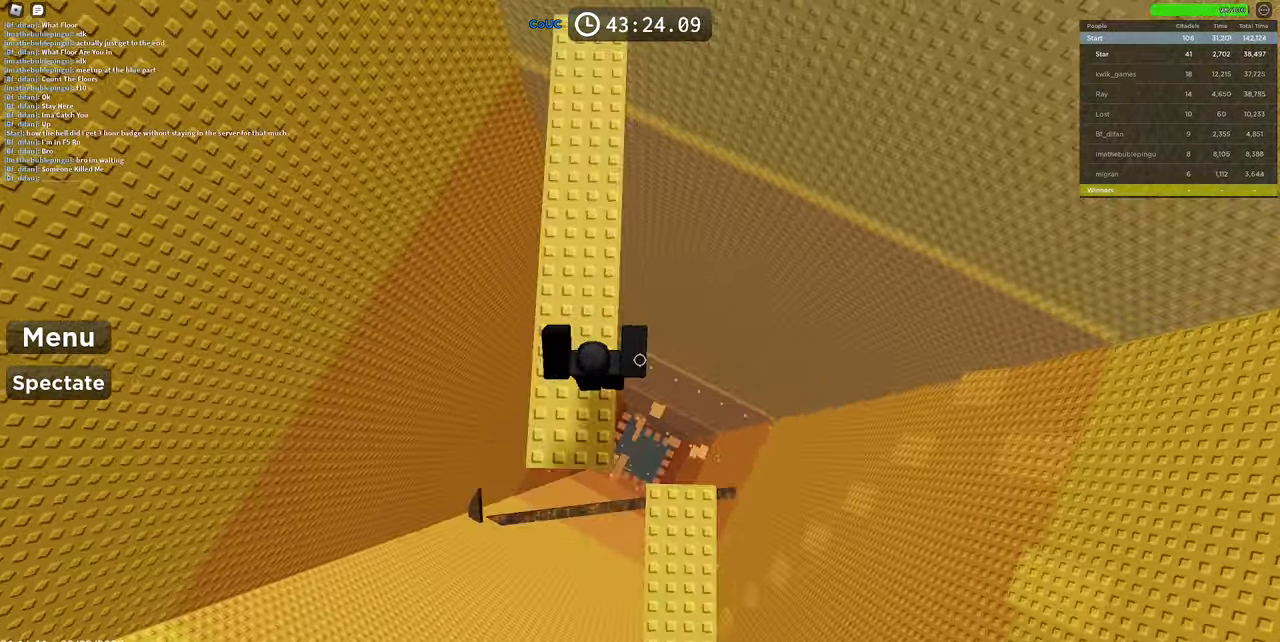
{"keys": [], "mouse": ["right"], "events": [[83, "a", "down"], [83, "s", "down"], [266, "a", "up"], [266, "s", "up"]]}
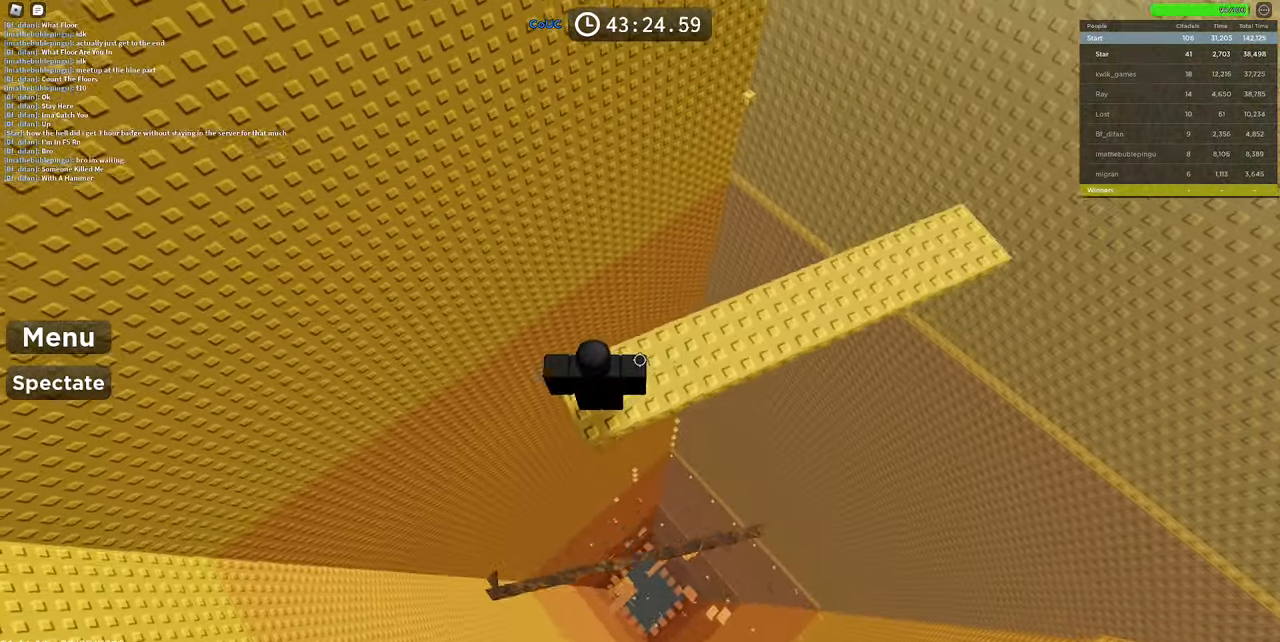
{"keys": [], "mouse": ["right"], "events": [[183, "mouse_wheel", "down"], [266, "mouse_wheel", "up"]]}
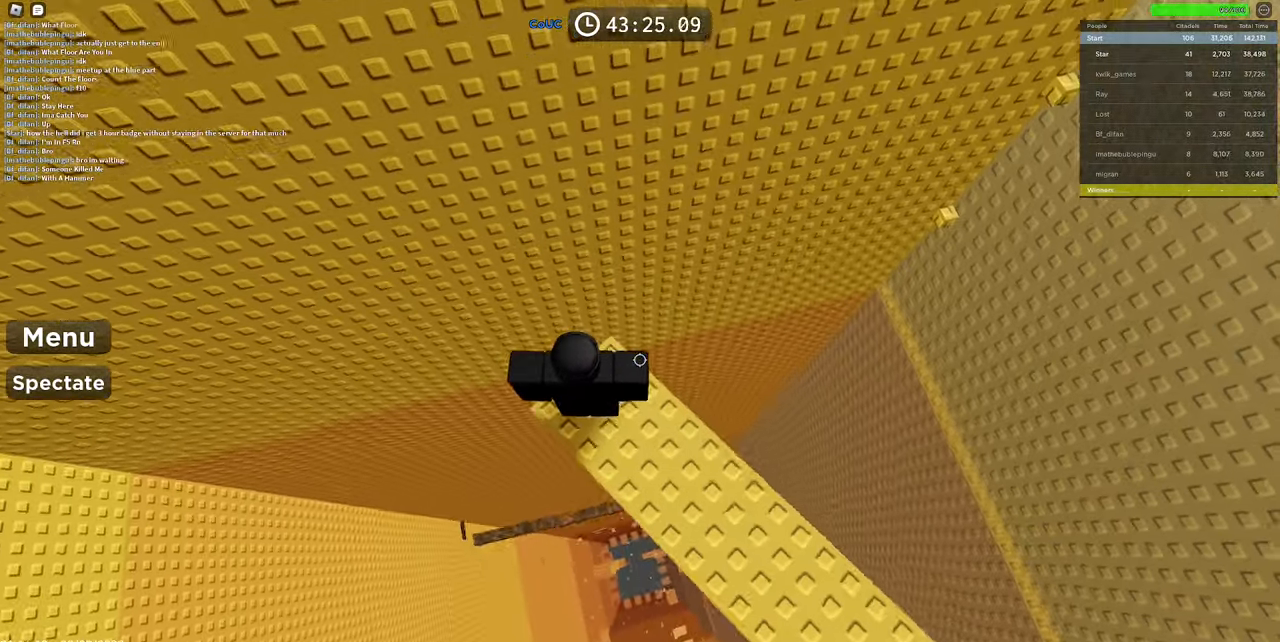
{"keys": ["d", "w"], "mouse": ["right"], "events": [[483, "d", "down"], [483, "w", "down"]]}
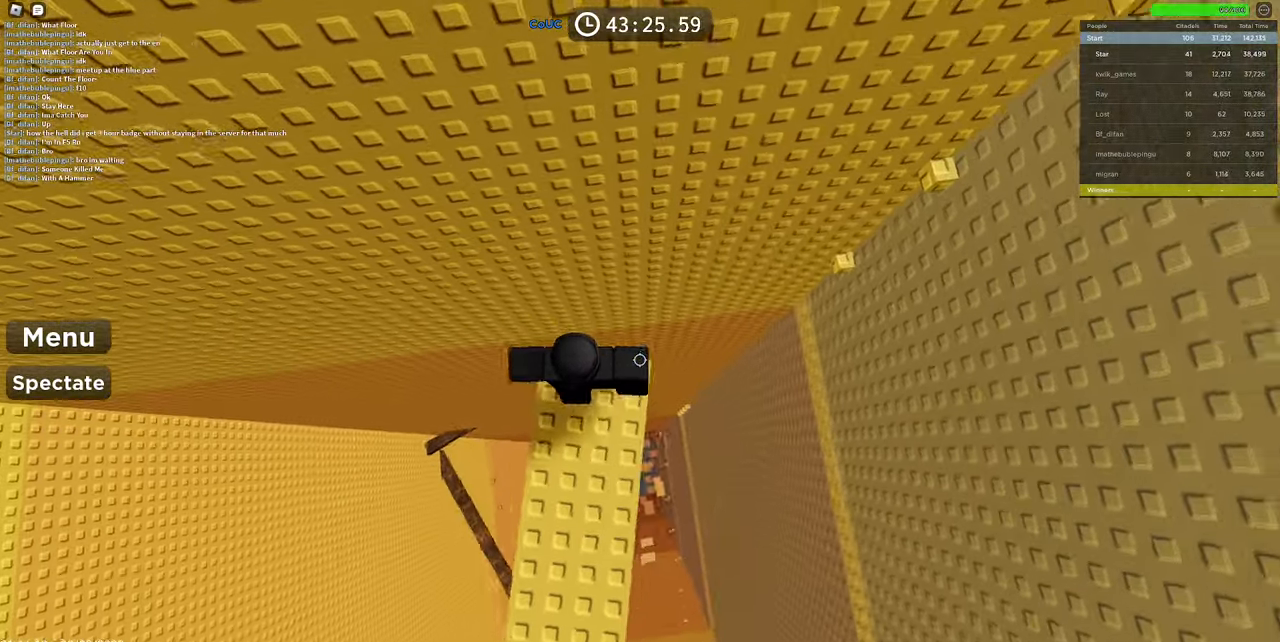
{"keys": ["d", "w"], "mouse": ["right"], "events": [[133, "space", "down"], [366, "space", "up"]]}